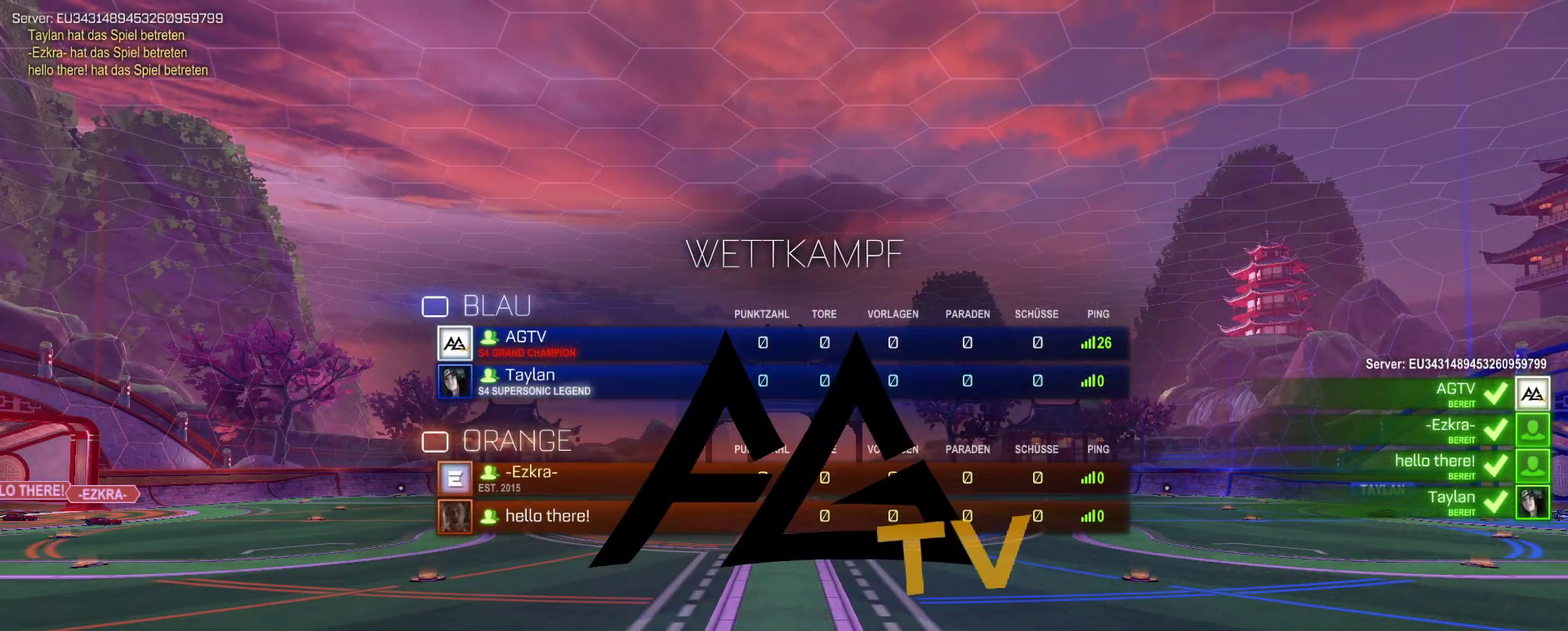
Gameplay with a controller (PlayStation layout); each line is a JSON object with the inputs held at the frame after it. "events" lists button and stick changes between this image and that frame as [ms after this image, input, new state], when the widget could be followed in between. Not read: L1 R1.
{"buttons": ["L3"], "left_stick": "center", "right_stick": "center"}
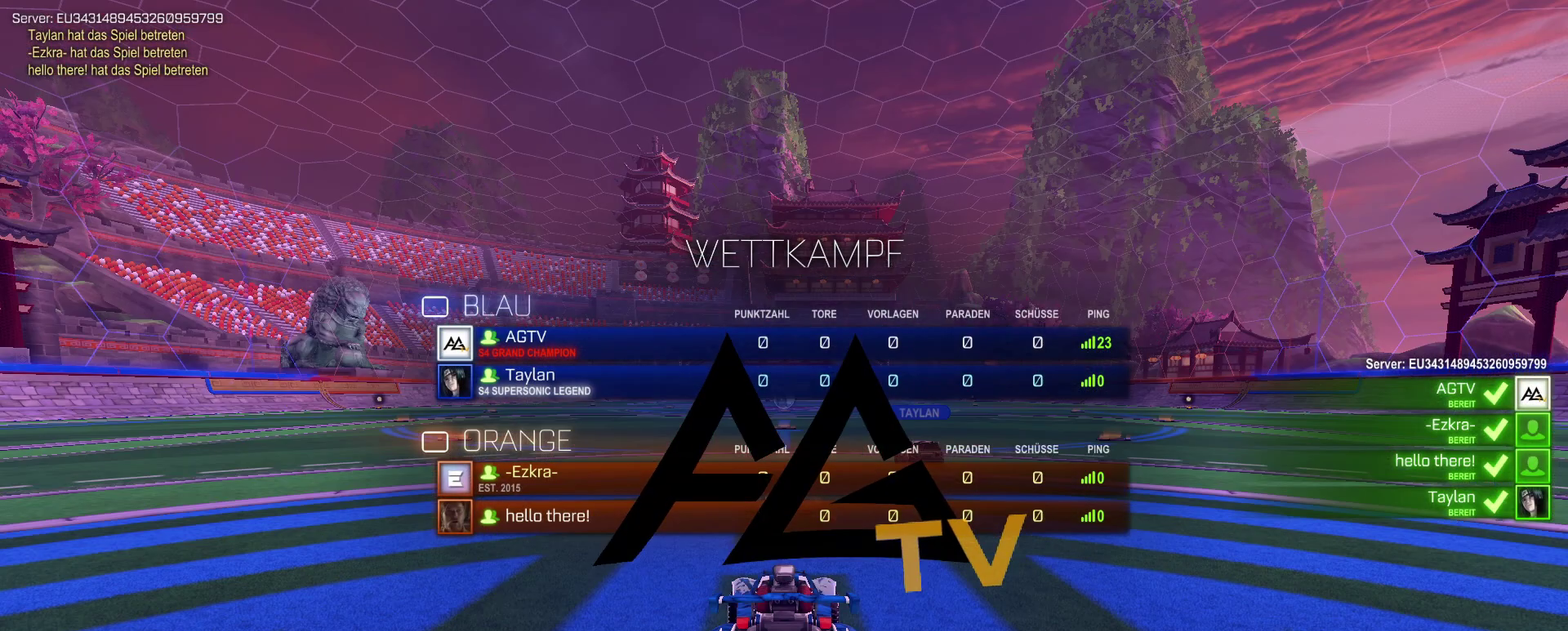
{"buttons": ["L3"], "left_stick": "center", "right_stick": "center", "events": []}
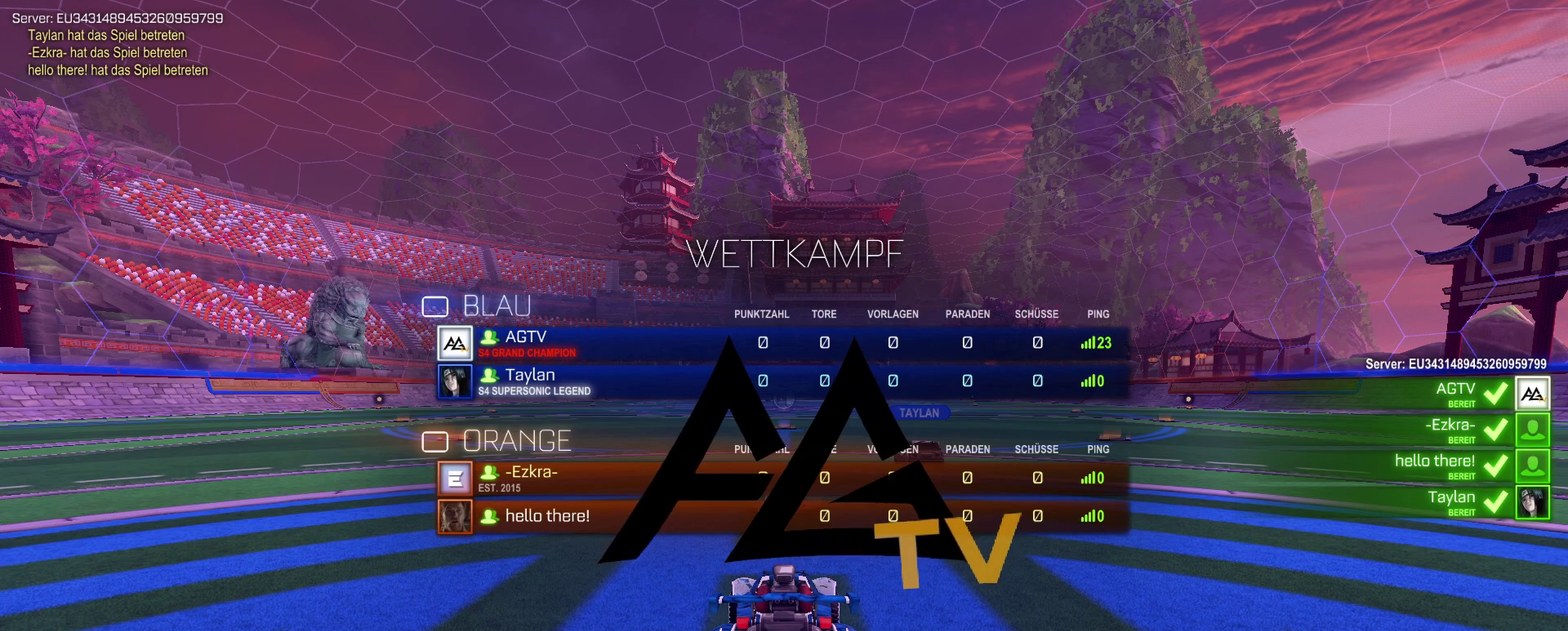
{"buttons": ["L3"], "left_stick": "center", "right_stick": "center", "events": []}
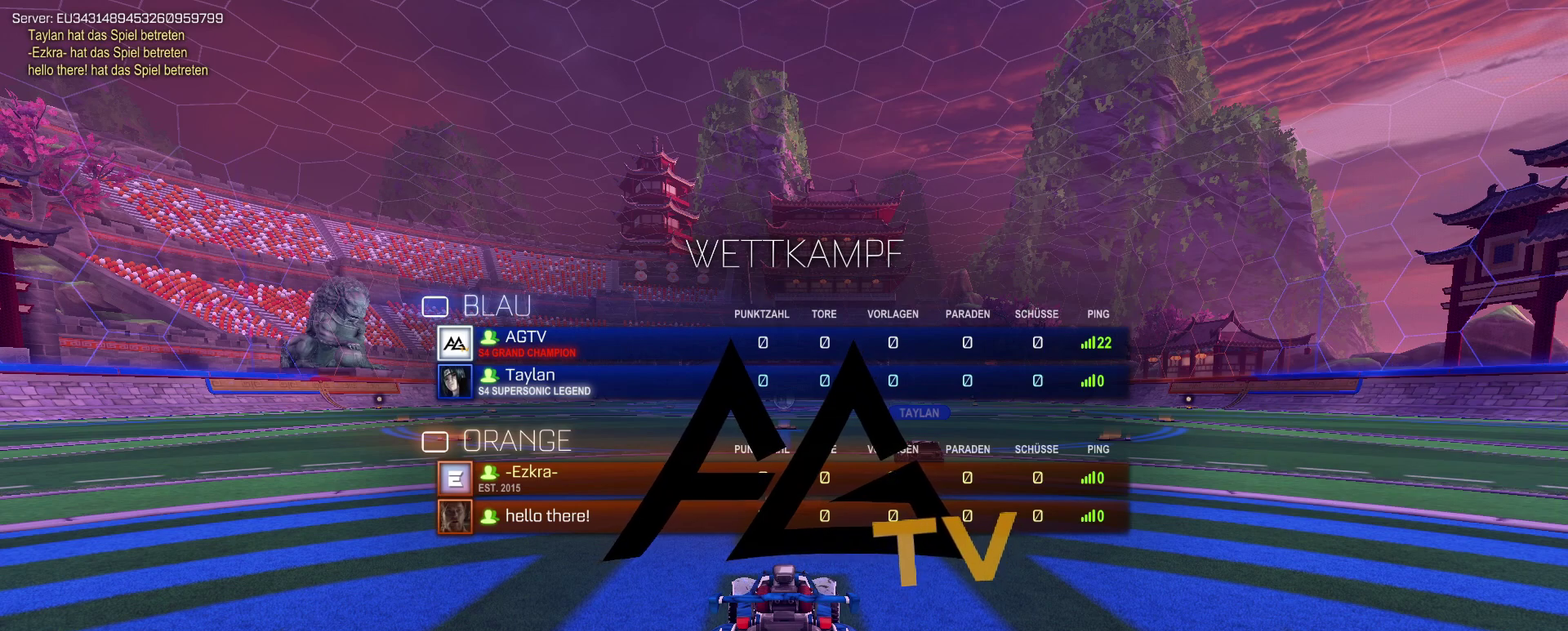
{"buttons": ["L3"], "left_stick": "center", "right_stick": "center", "events": []}
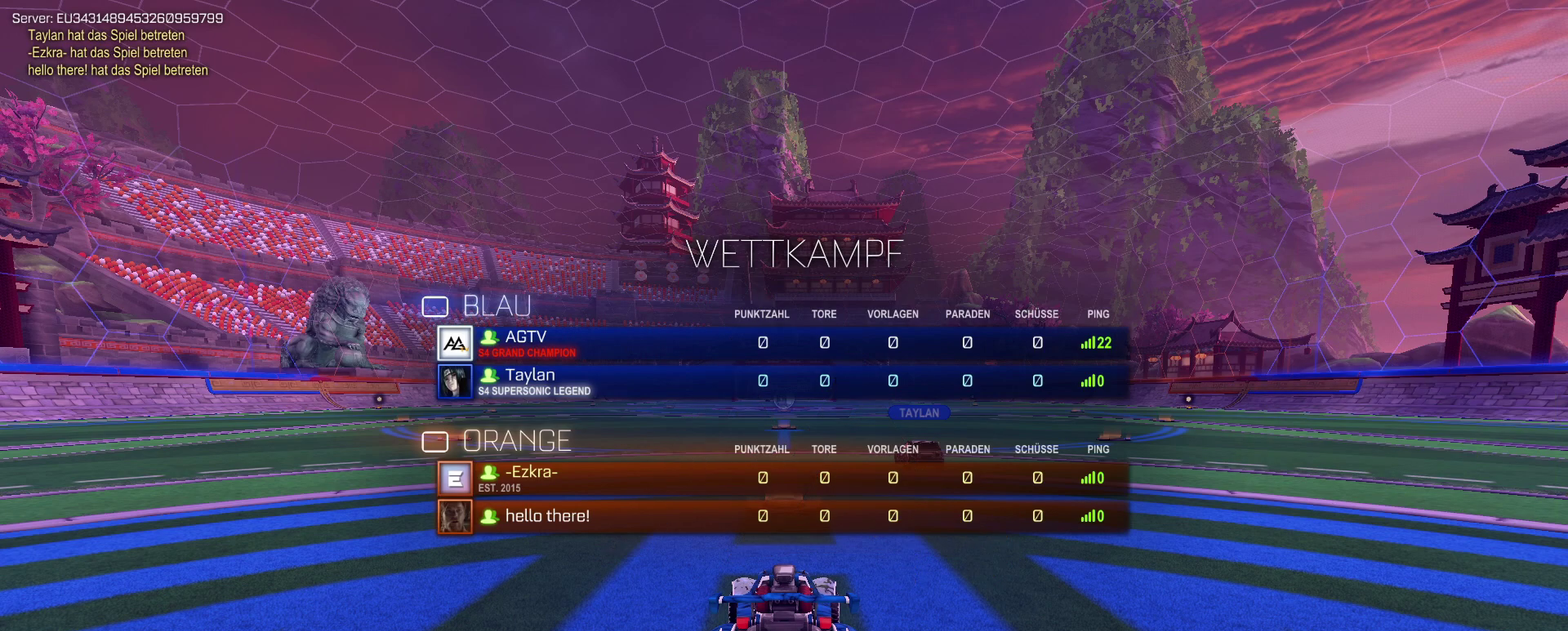
{"buttons": [], "left_stick": "center", "right_stick": "center", "events": [[183, "L3", "up"]]}
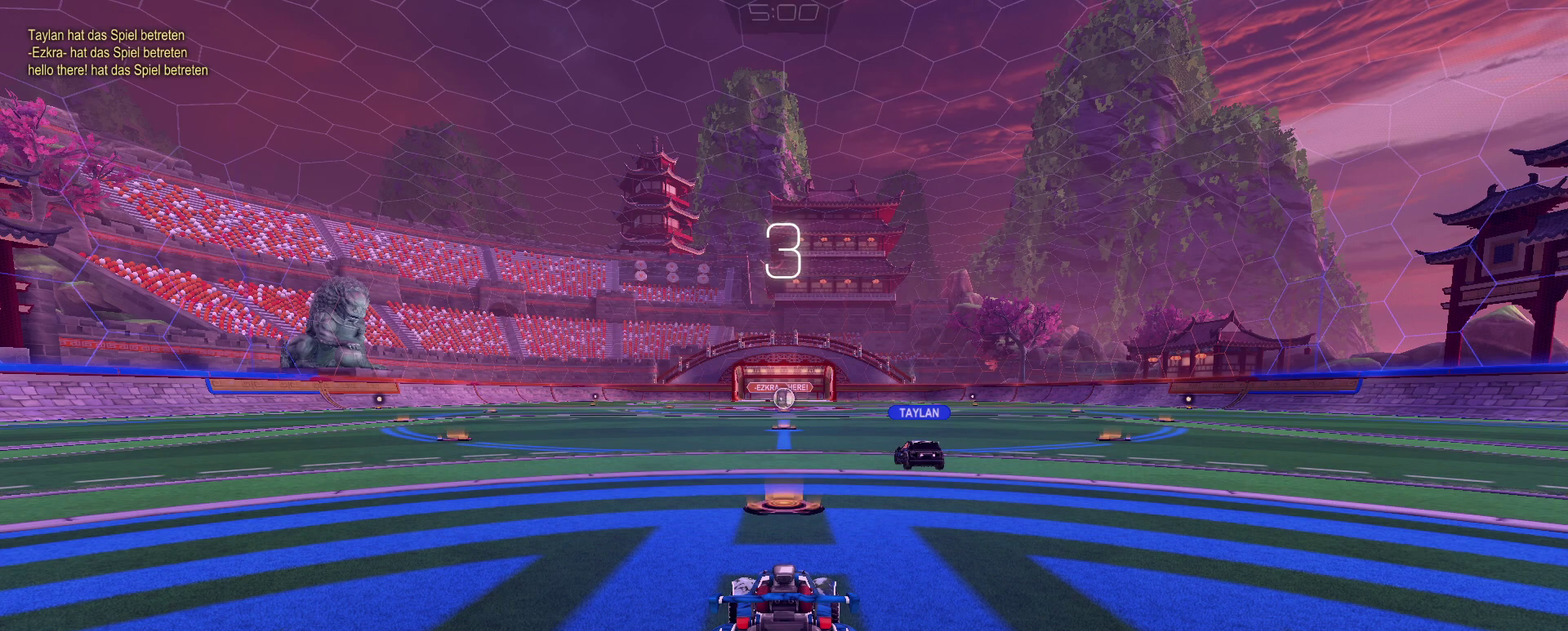
{"buttons": ["R2"], "left_stick": "center", "right_stick": "center", "events": [[384, "R2", "down"]]}
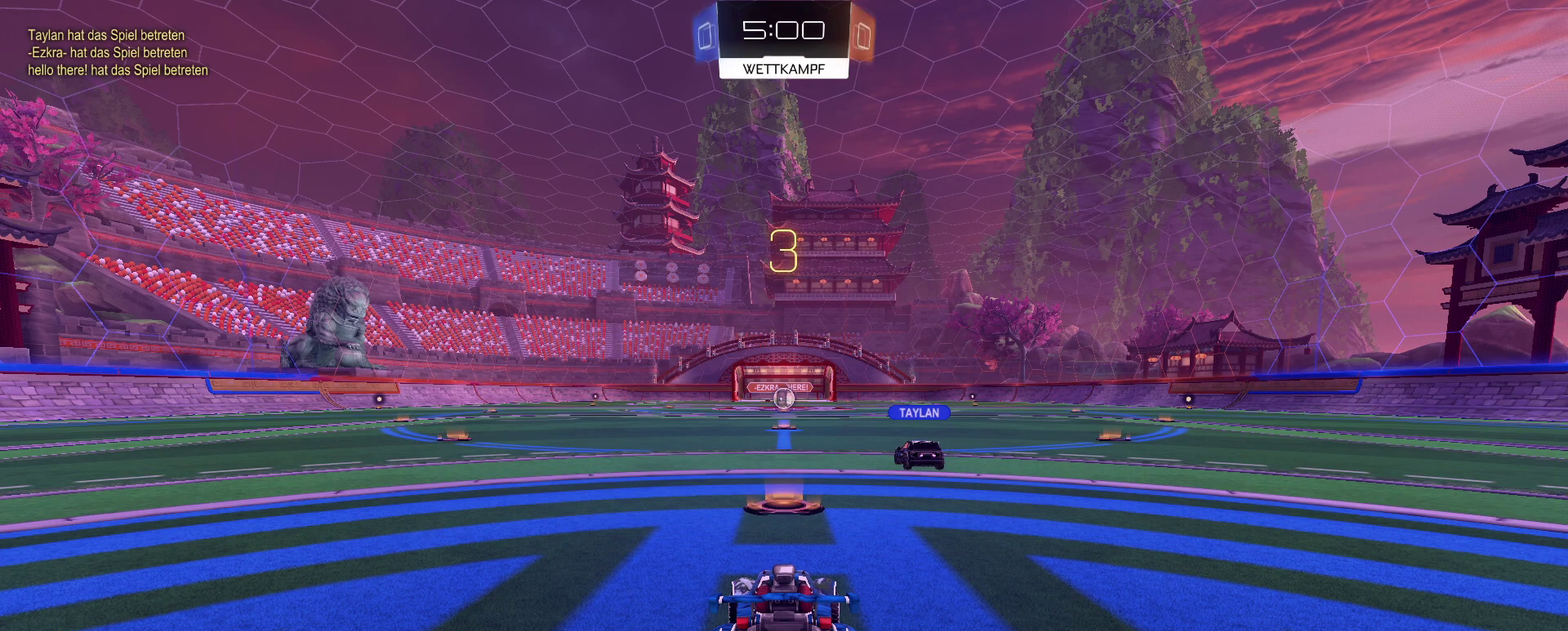
{"buttons": ["R2"], "left_stick": "center", "right_stick": "center", "events": []}
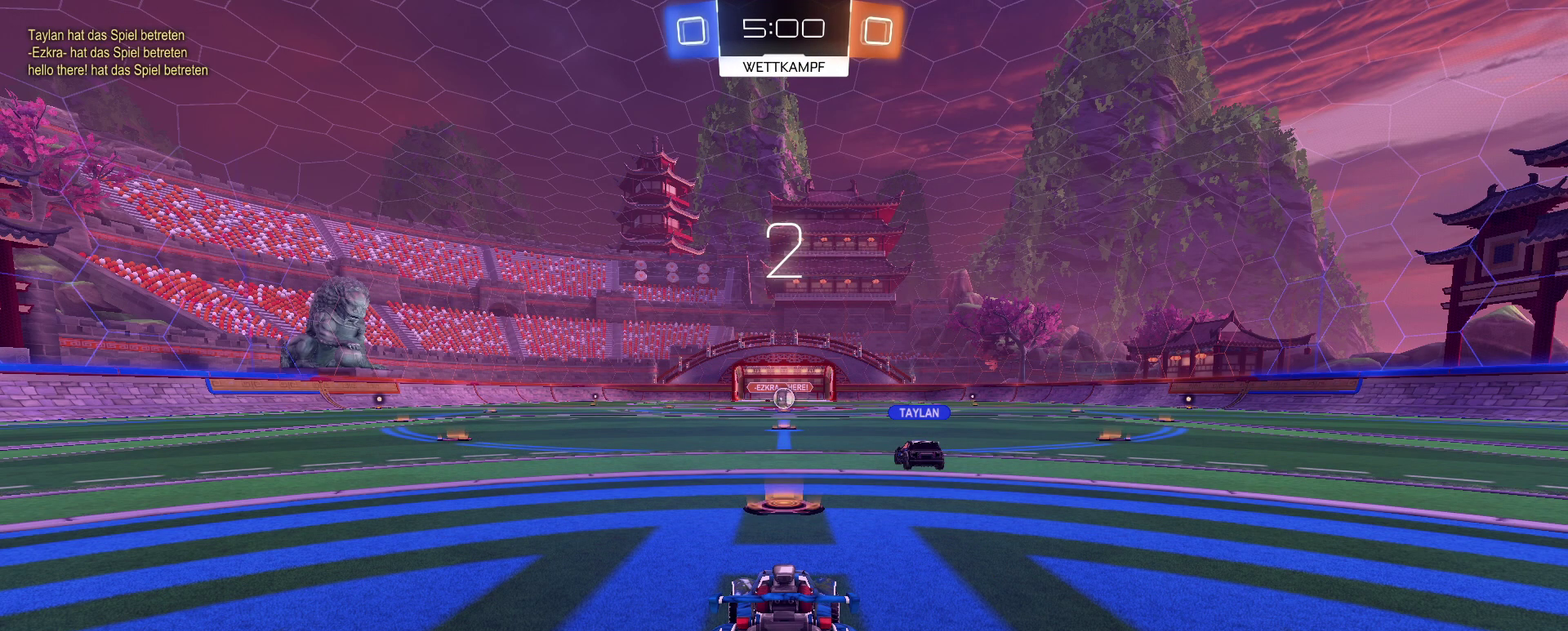
{"buttons": ["R2"], "left_stick": "center", "right_stick": "center", "events": []}
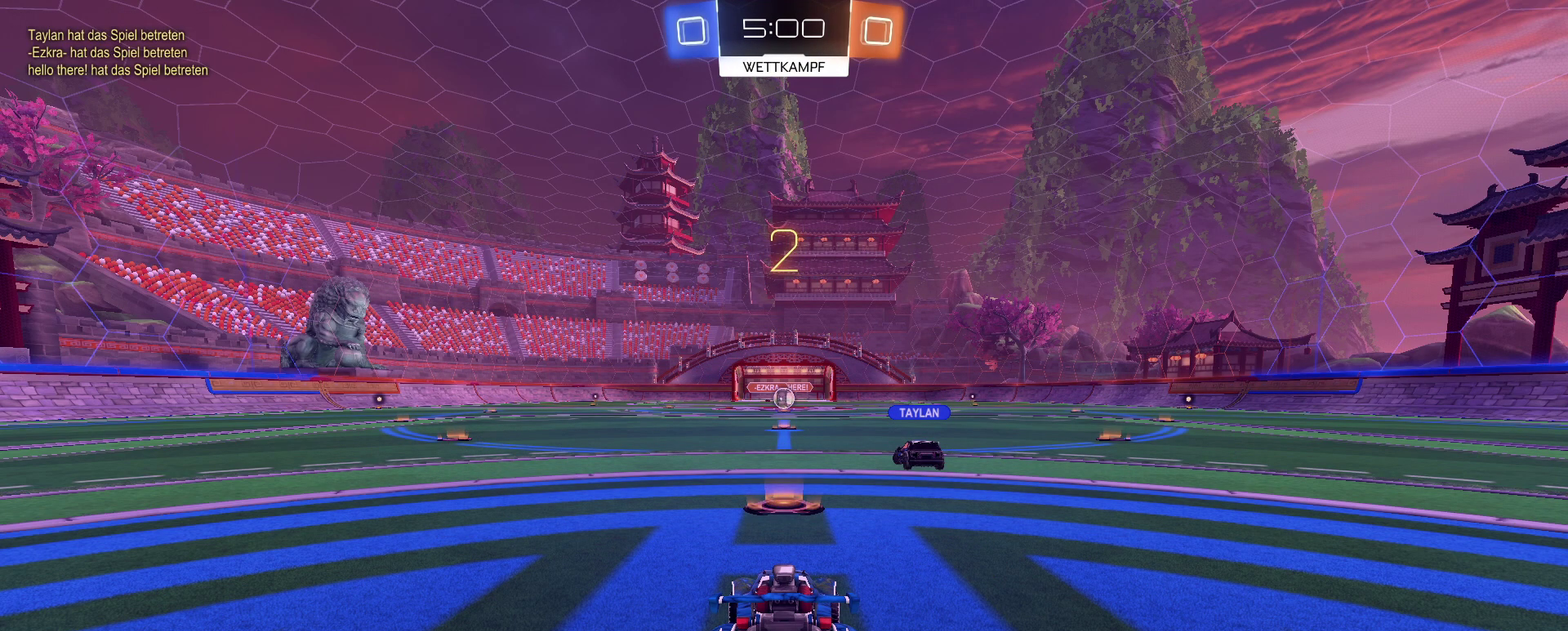
{"buttons": ["R2"], "left_stick": "center", "right_stick": "center", "events": []}
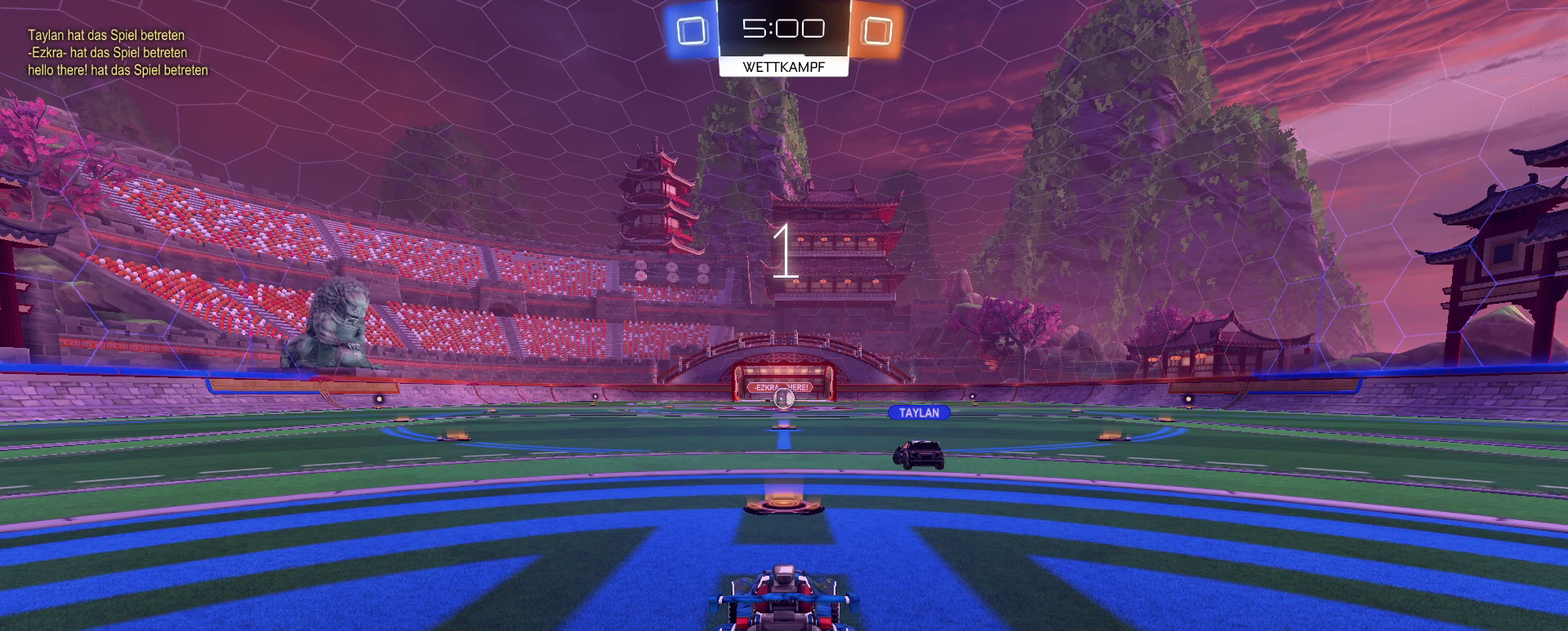
{"buttons": ["R2"], "left_stick": "center", "right_stick": "center", "events": []}
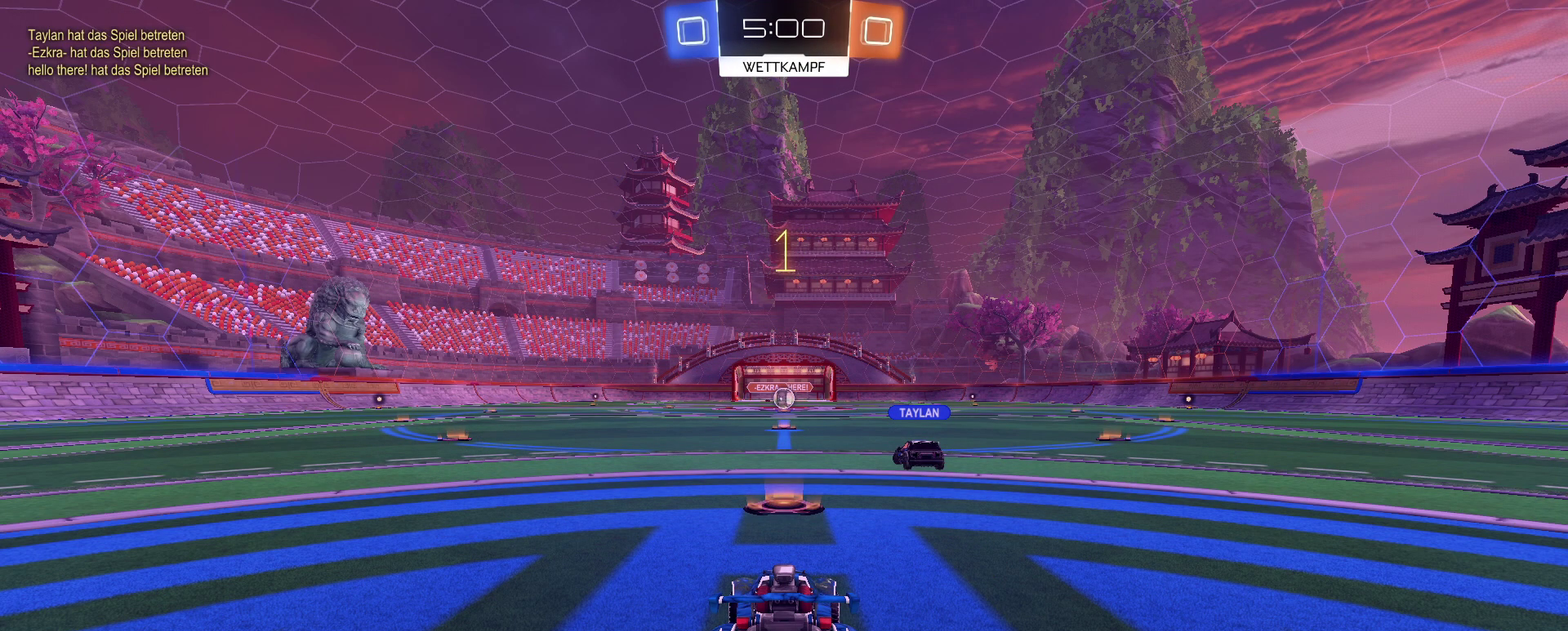
{"buttons": ["R2"], "left_stick": "center", "right_stick": "center", "events": []}
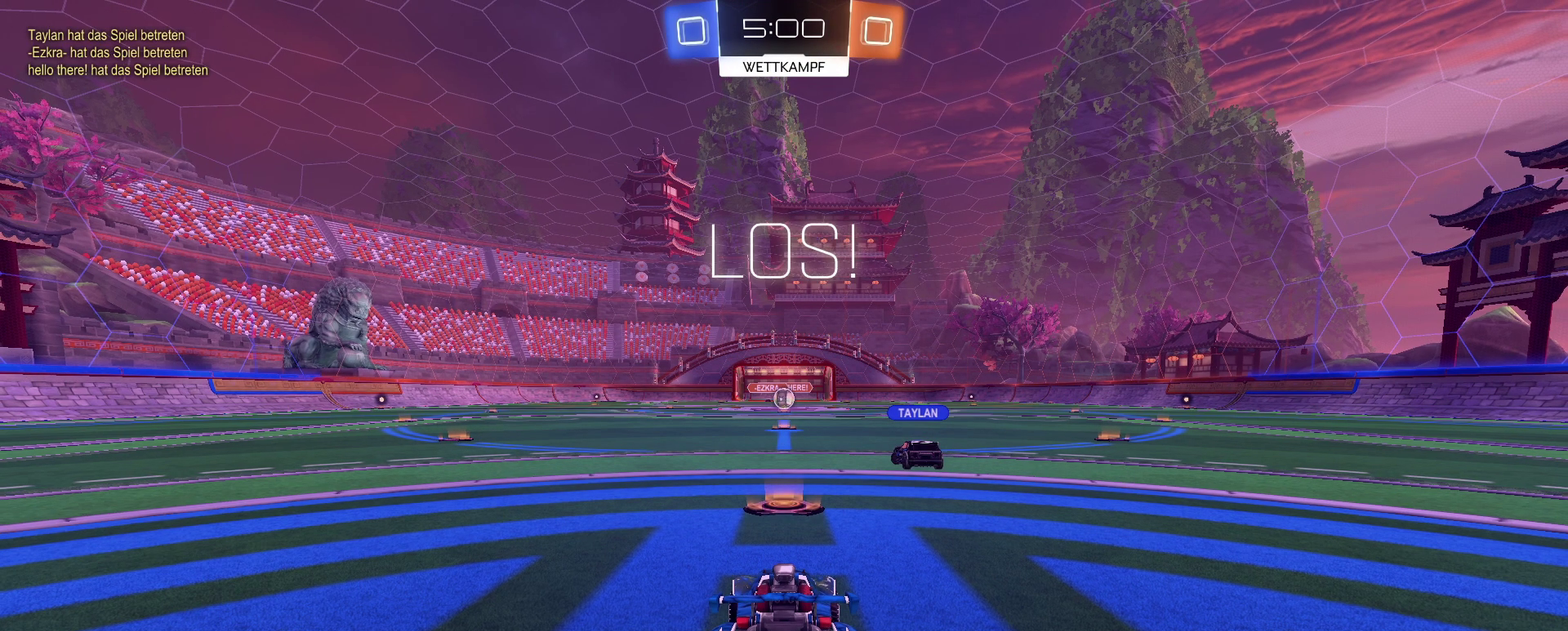
{"buttons": ["R2"], "left_stick": "left", "right_stick": "center"}
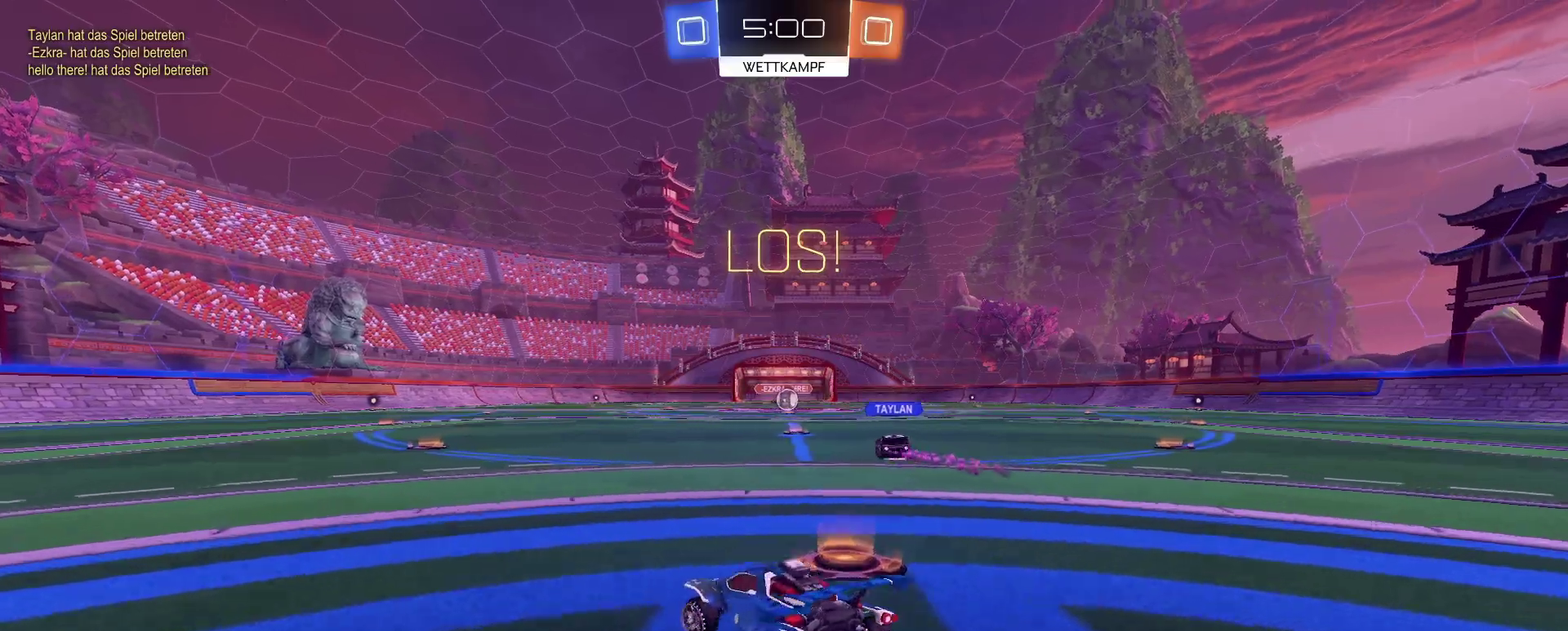
{"buttons": ["R2"], "left_stick": "left", "right_stick": "center", "events": []}
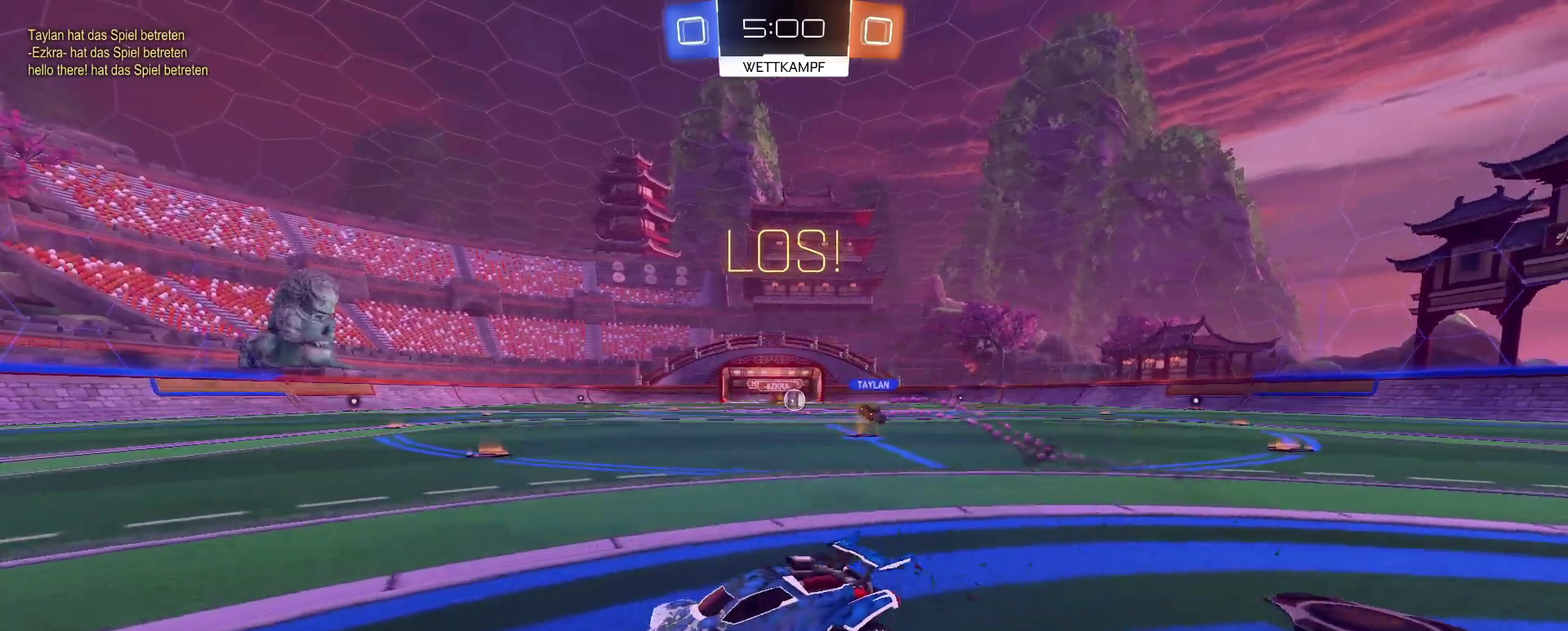
{"buttons": ["R2"], "left_stick": "left", "right_stick": "center", "events": []}
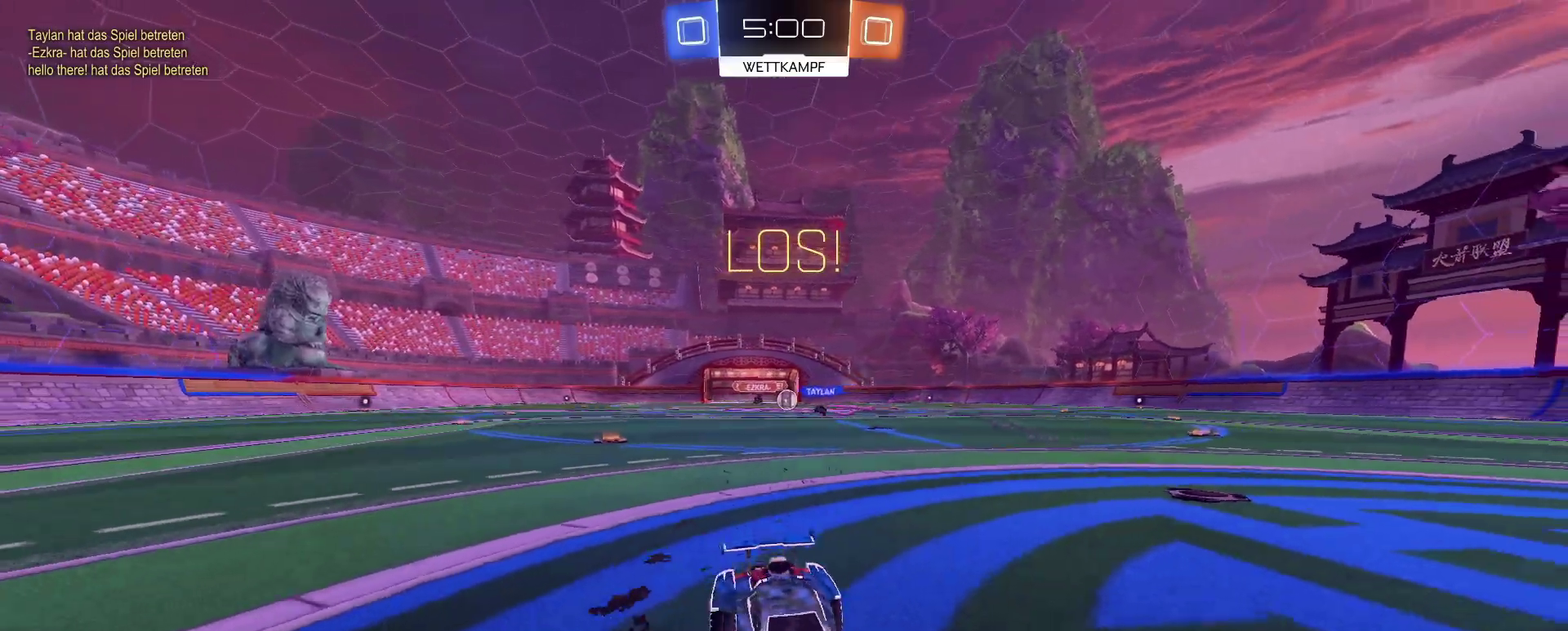
{"buttons": ["R2"], "left_stick": "left", "right_stick": "center", "events": []}
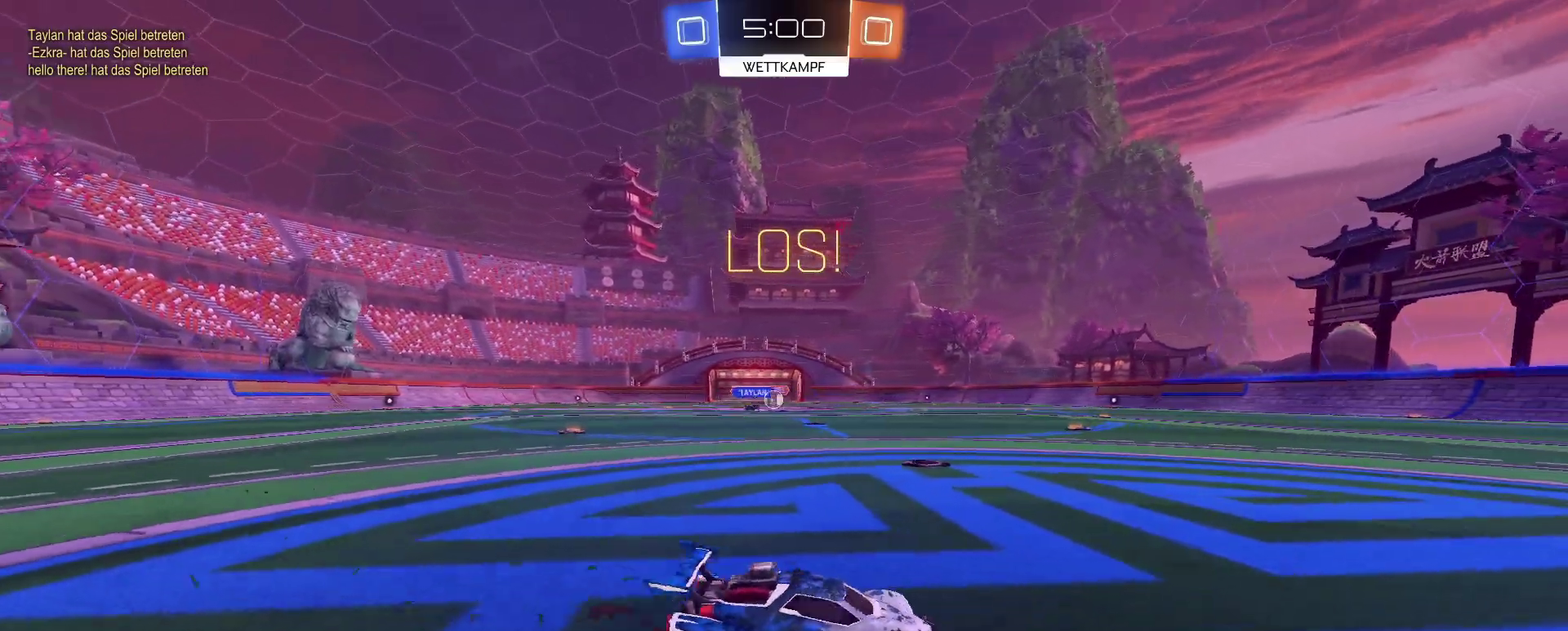
{"buttons": ["R2"], "left_stick": "right", "right_stick": "center", "events": [[451, "left_stick", "right"]]}
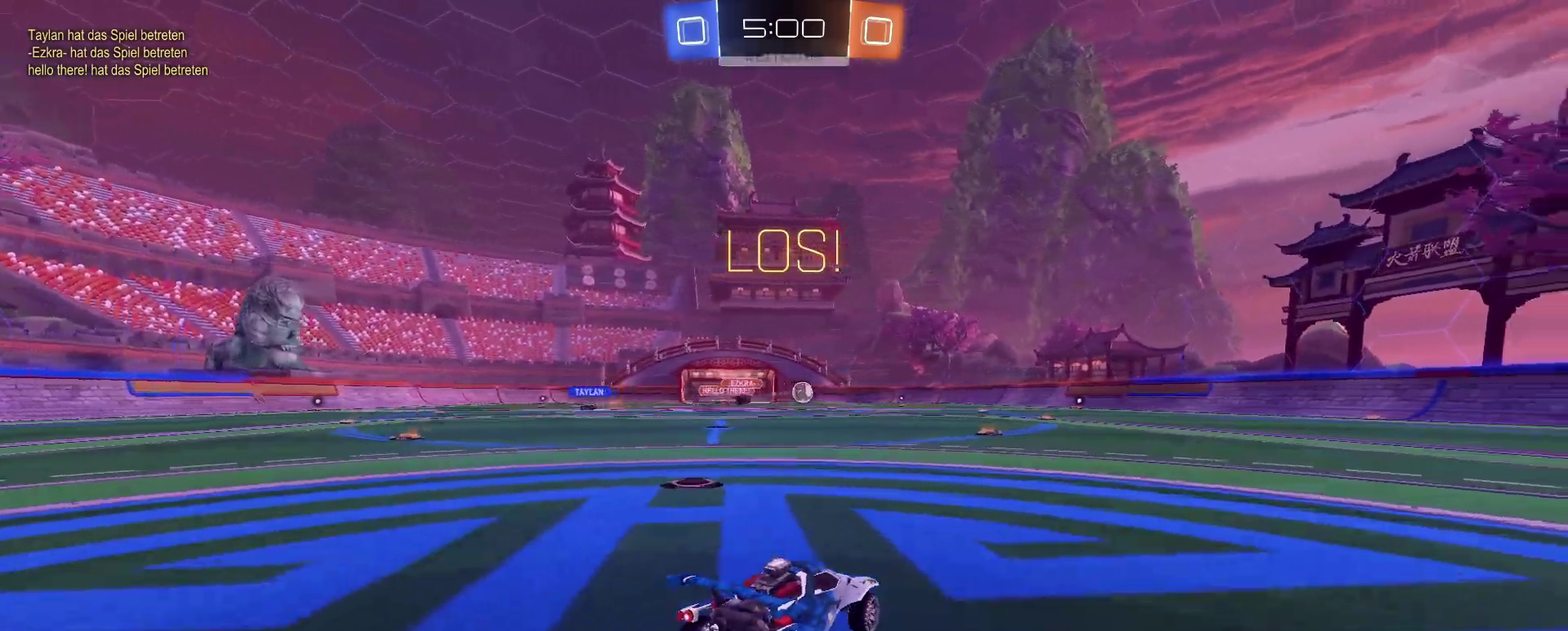
{"buttons": ["R2"], "left_stick": "center", "right_stick": "center", "events": [[267, "TRIANGLE", "down"], [300, "left_stick", "center"], [384, "TRIANGLE", "up"]]}
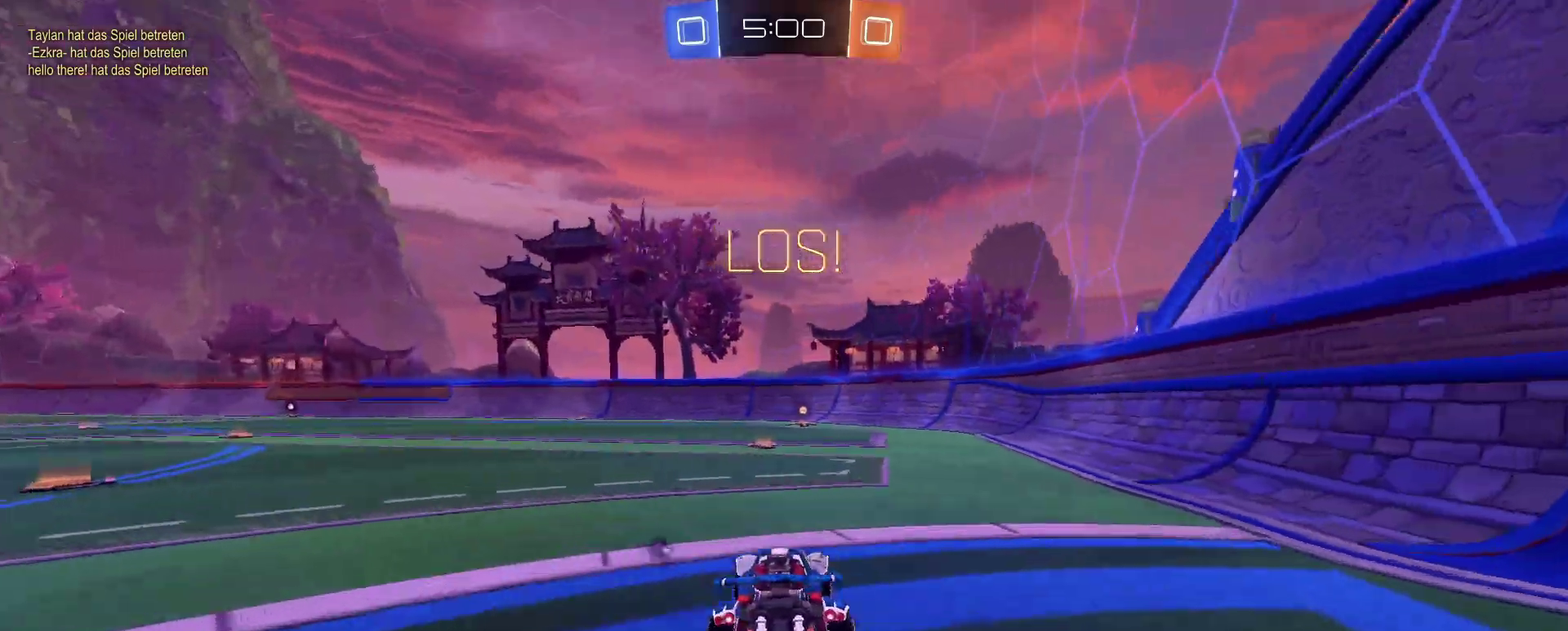
{"buttons": ["R2"], "left_stick": "center", "right_stick": "center", "events": [[217, "TRIANGLE", "down"], [334, "TRIANGLE", "up"]]}
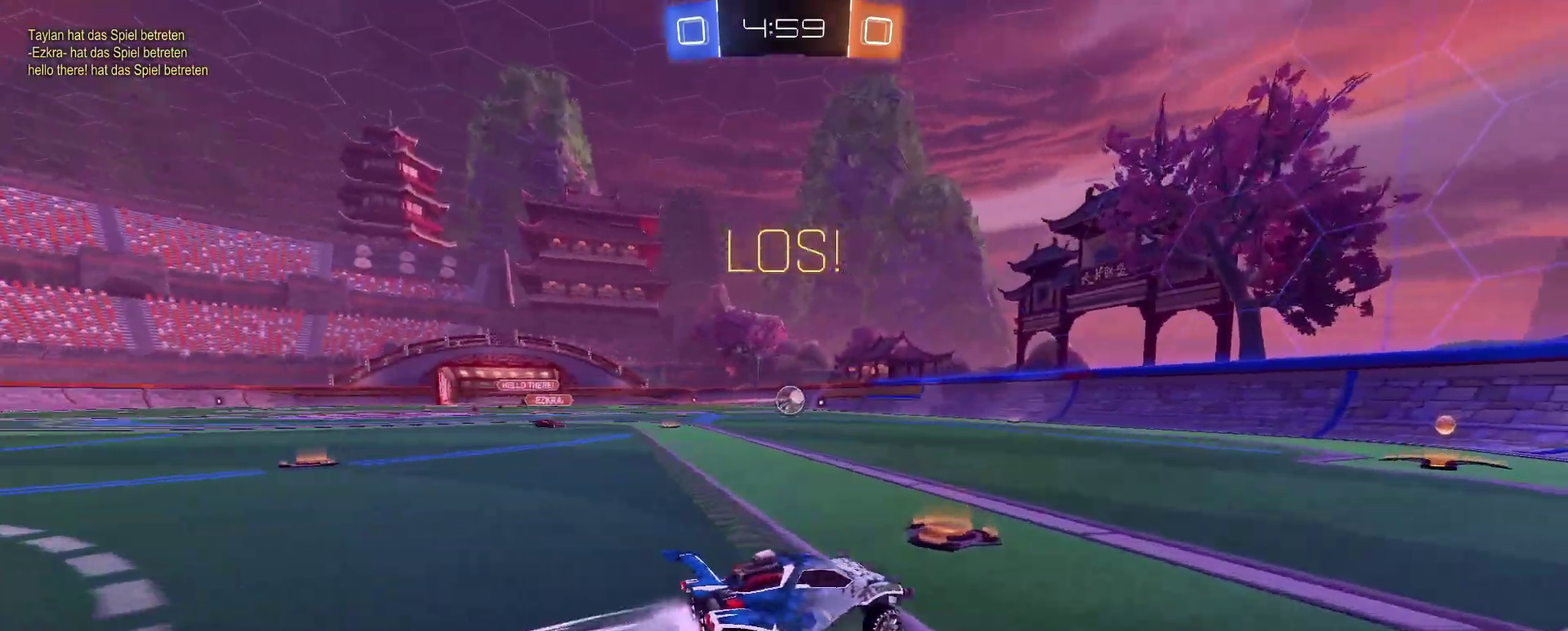
{"buttons": ["R2"], "left_stick": "center", "right_stick": "center", "events": []}
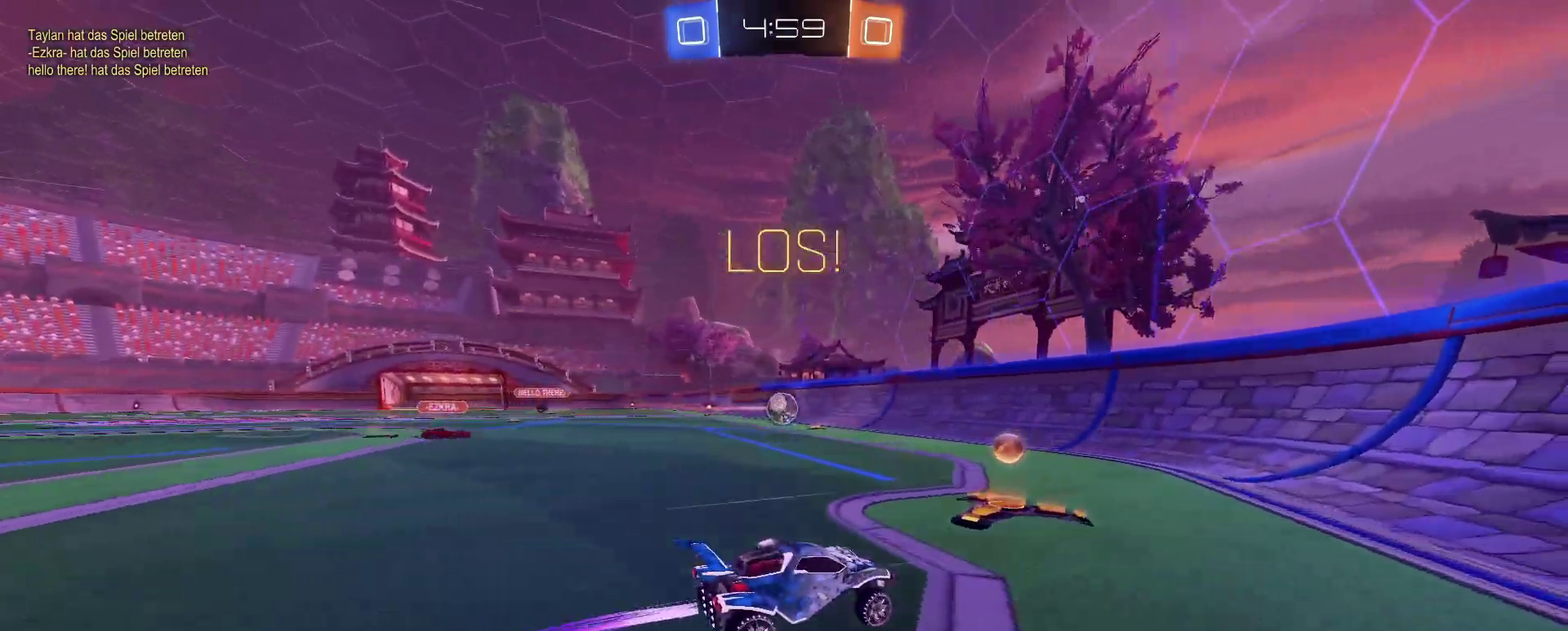
{"buttons": [], "left_stick": "left", "right_stick": "center", "events": [[351, "left_stick", "left"], [484, "R2", "up"]]}
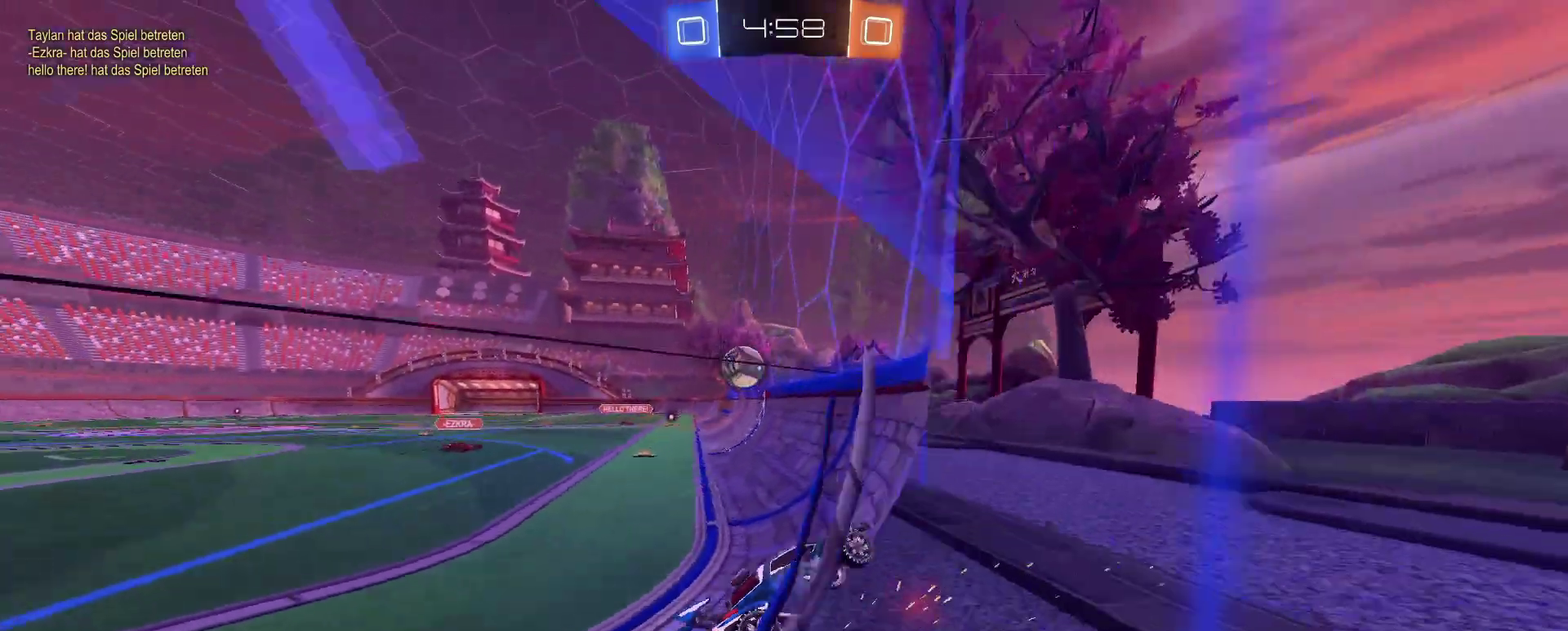
{"buttons": ["R2"], "left_stick": "center", "right_stick": "center", "events": [[17, "left_stick", "center"], [50, "L2", "down"], [200, "L2", "up"], [317, "left_stick", "left"], [350, "R2", "down"], [384, "left_stick", "center"]]}